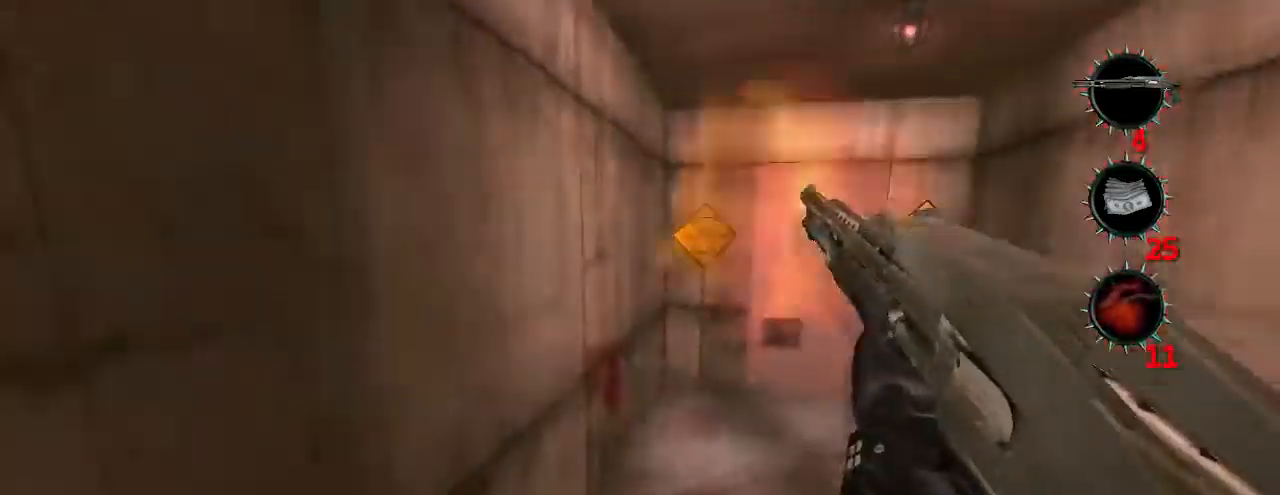
Gameplay with keyboard and mouse; each line is a JSON object with the keys and mouse buttons held at the frame after it. "events" lists presses ("down") and releases ("up") of "a", "crouch", "d", "e", "f", "jump", "q", "r", "s", "t", "w", "mouse_left", "mouse_right", "mouse_wheel_up" and "mouse_wheel_down" between this image and that frame as [ms after this image, input, new state], when the widget could be followed in between. "mouse_left", "mouse_right", "mouse_wheel_up", "mouse_wheel_down" = the "left", "right", "wheel_up", "wheel_down" buttons of the "mouse" list. No other keys are recorded. Key names are as the overlay labels them; some are game actions (e.g. jump) rather than physical keys. Not read: mouse_move.
{"keys": ["w"], "mouse": [], "events": [[133, "mouse_left", "up"]]}
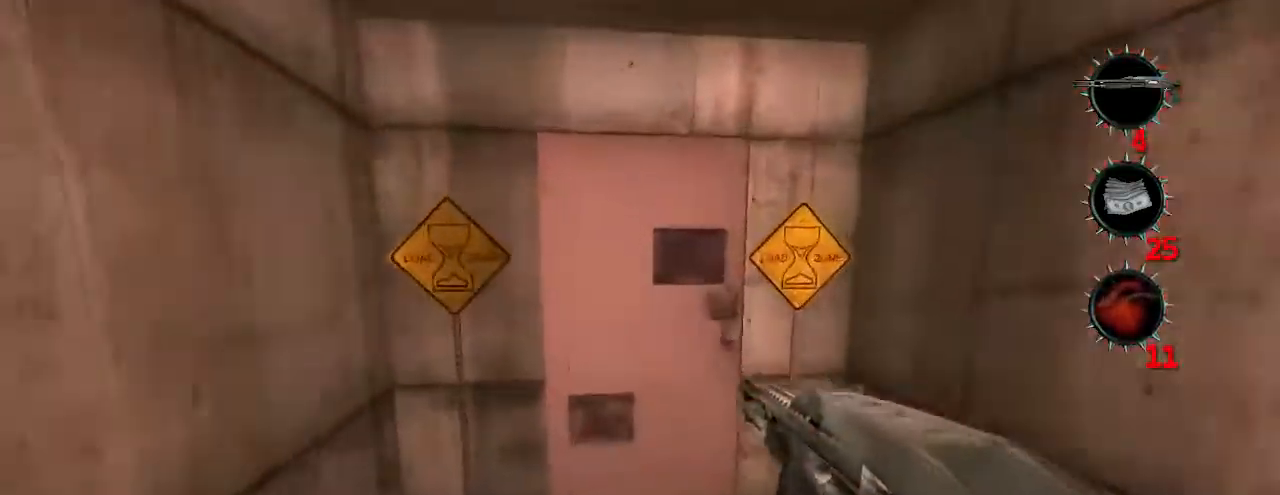
{"keys": ["q", "w"], "mouse": [], "events": [[400, "q", "down"]]}
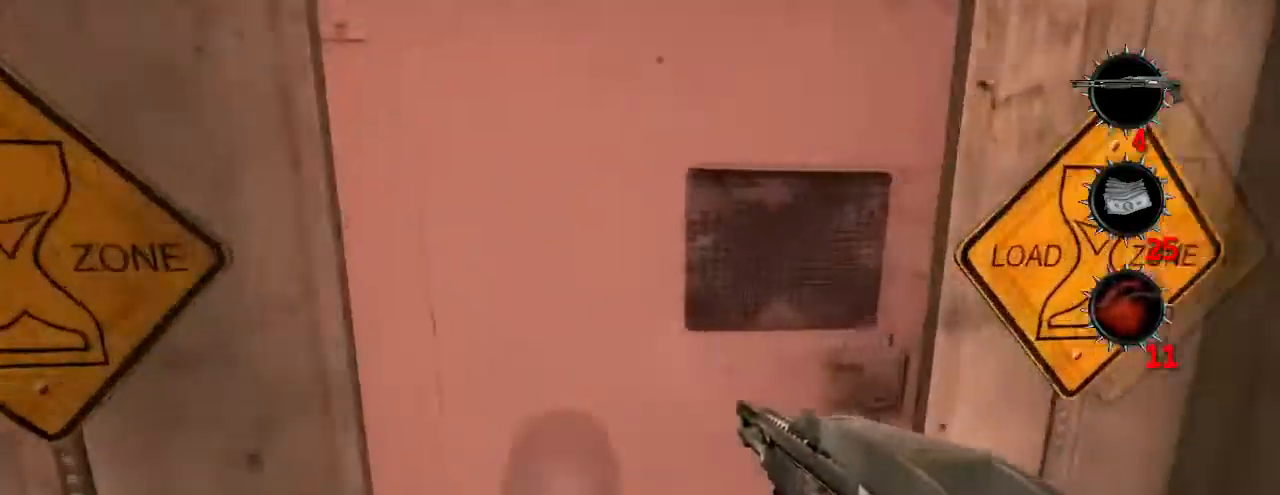
{"keys": ["w"], "mouse": [], "events": [[33, "q", "up"]]}
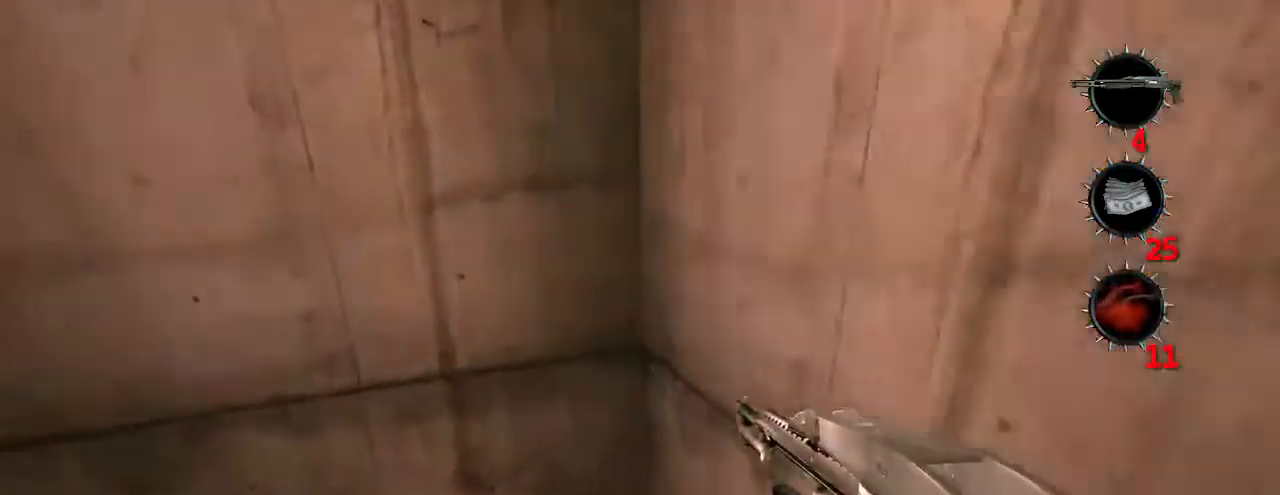
{"keys": ["w"], "mouse": [], "events": []}
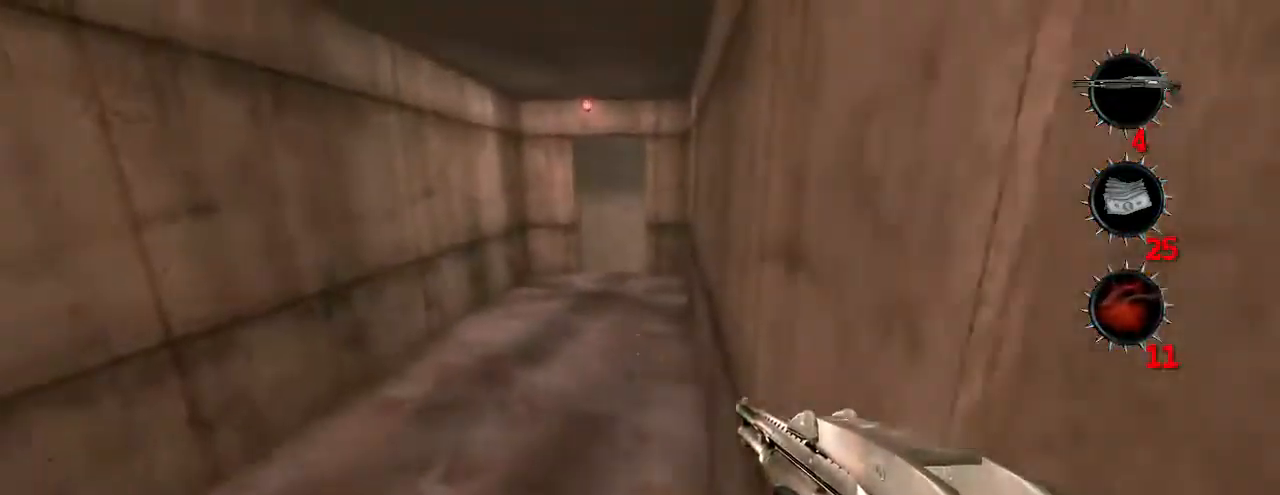
{"keys": ["w"], "mouse": [], "events": []}
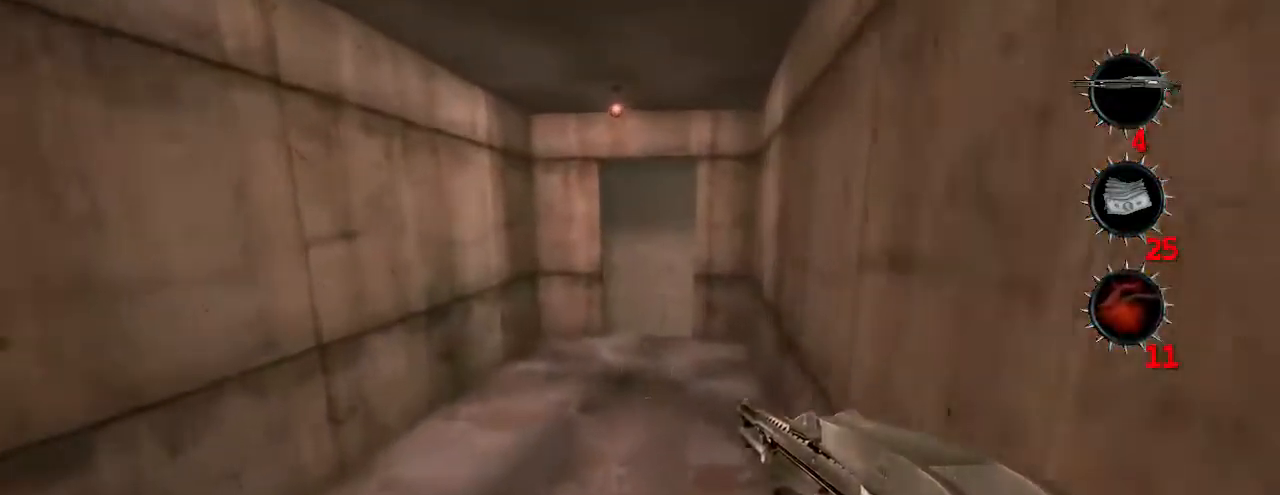
{"keys": ["w"], "mouse": [], "events": [[234, "e", "down"], [334, "e", "up"]]}
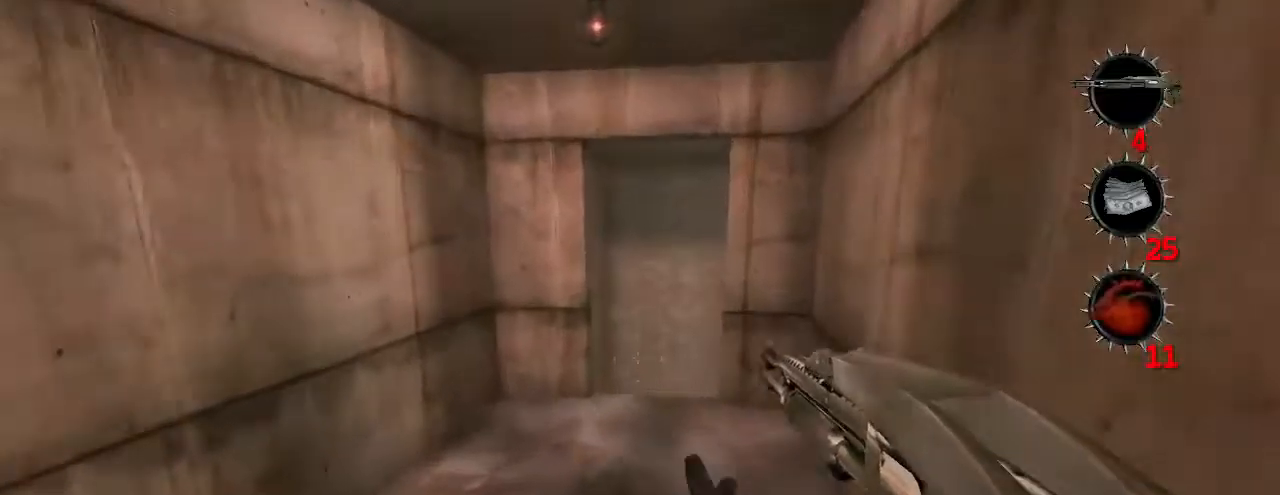
{"keys": ["w"], "mouse": [], "events": []}
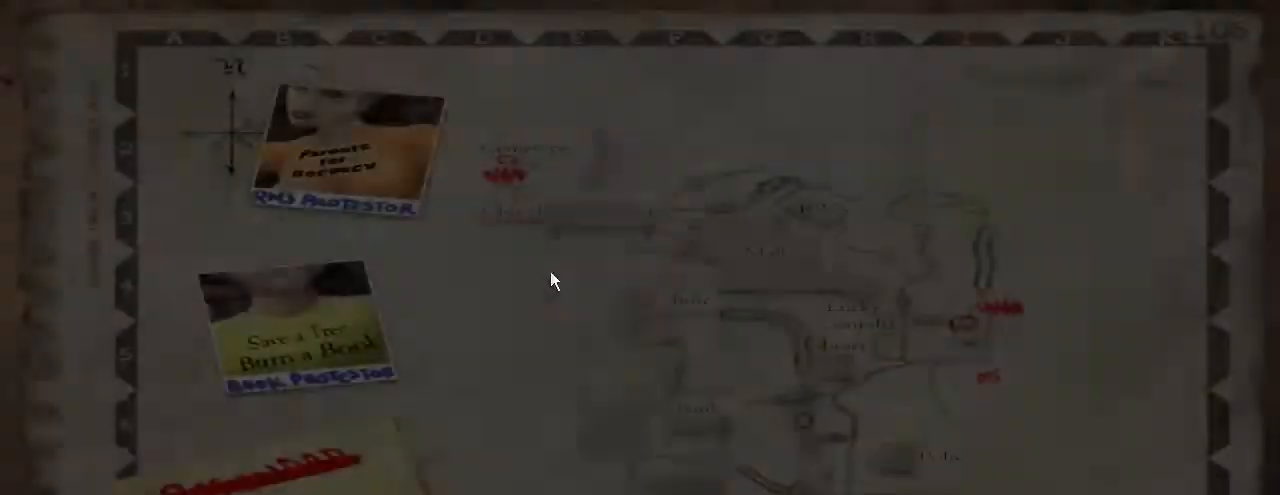
{"keys": [], "mouse": [], "events": [[267, "w", "up"]]}
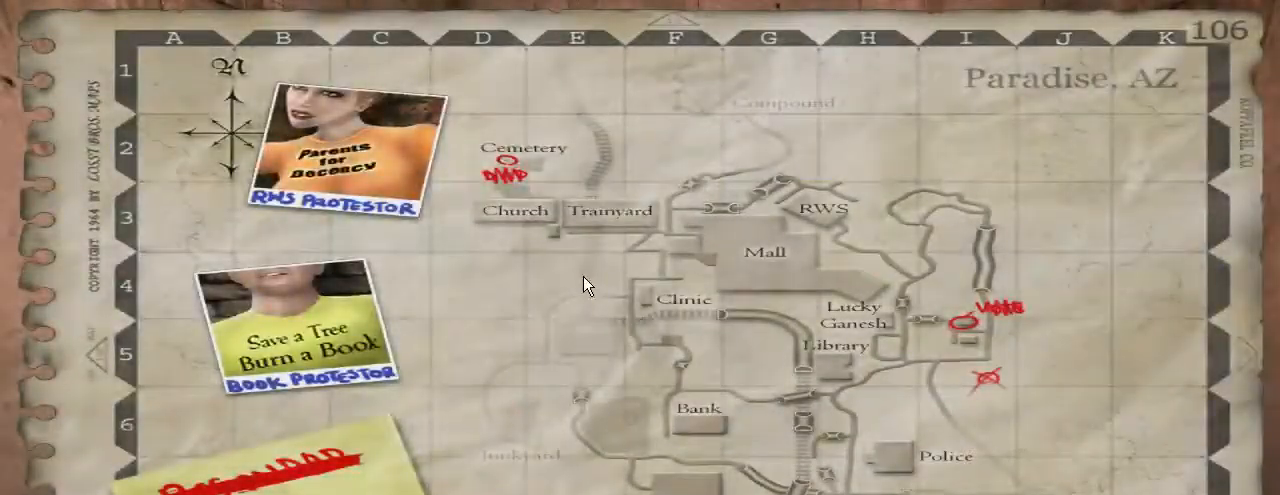
{"keys": ["jump"], "mouse": [], "events": [[267, "jump", "down"], [334, "jump", "up"], [467, "jump", "down"]]}
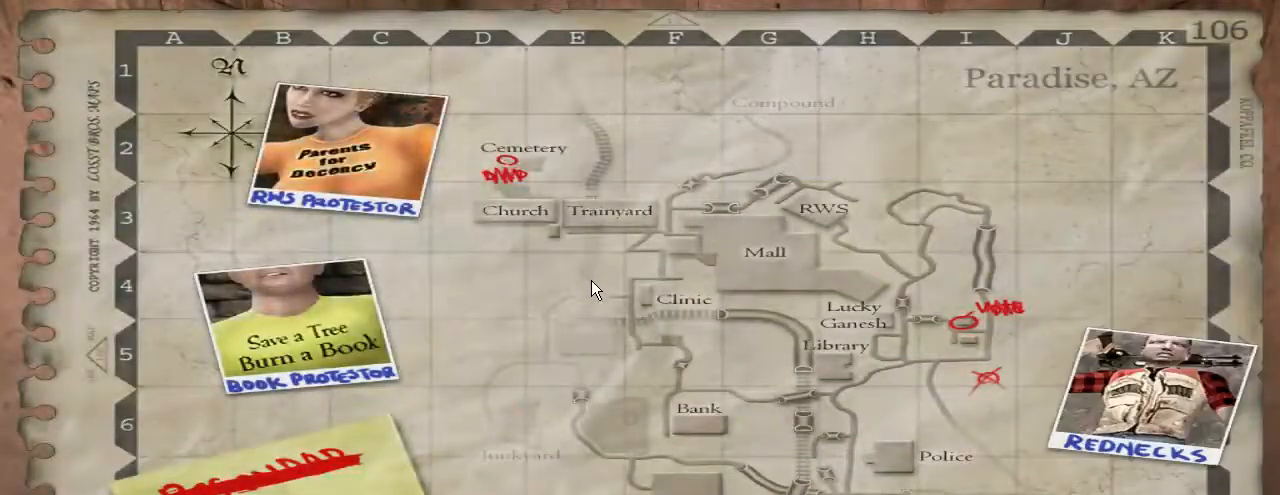
{"keys": [], "mouse": [], "events": [[34, "jump", "up"], [200, "jump", "down"], [267, "jump", "up"]]}
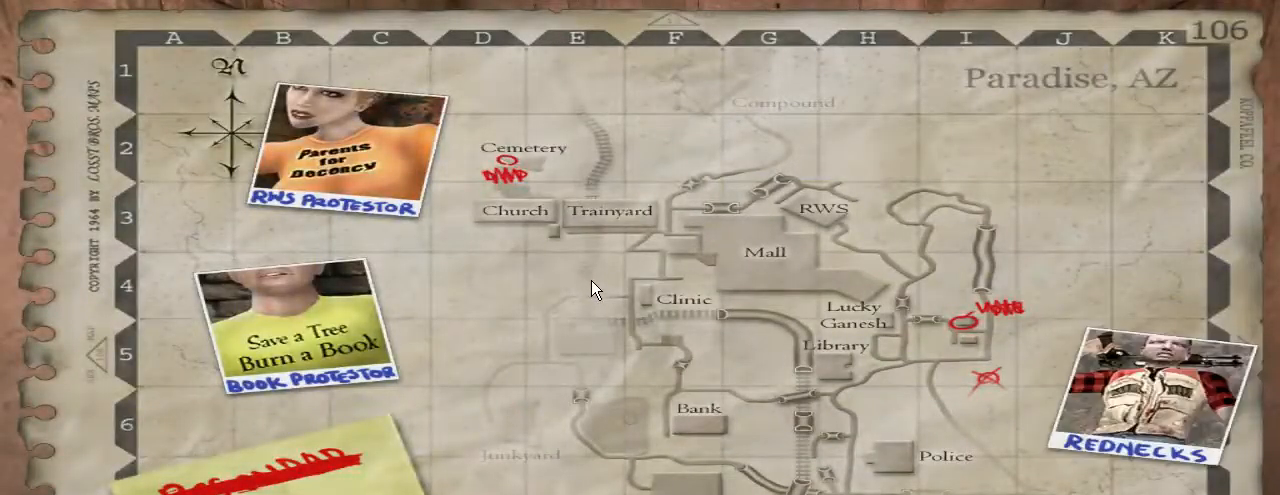
{"keys": [], "mouse": [], "events": [[134, "jump", "down"], [200, "jump", "up"]]}
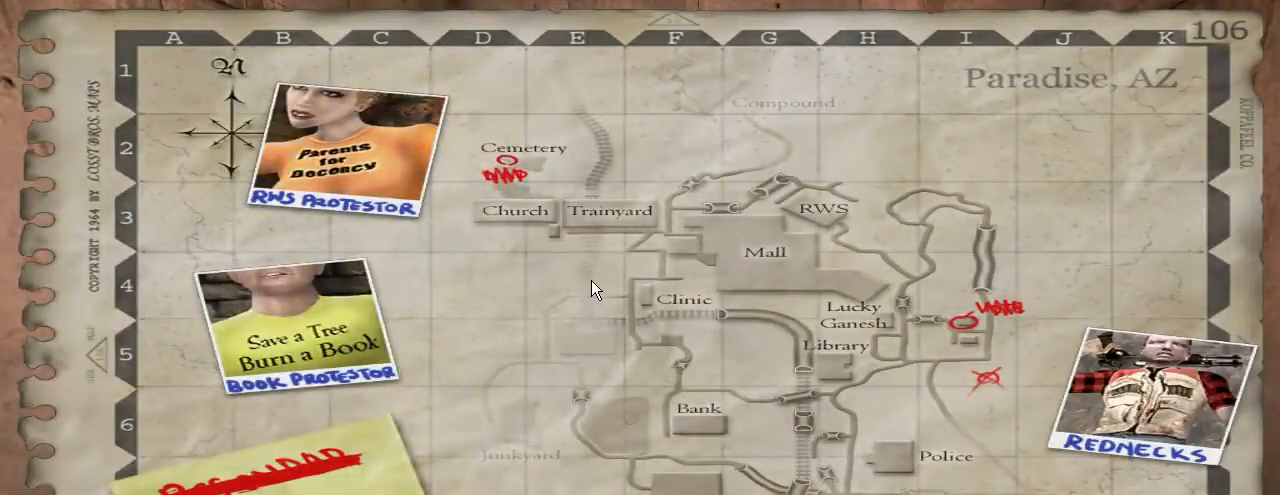
{"keys": [], "mouse": [], "events": [[334, "jump", "down"], [434, "jump", "up"]]}
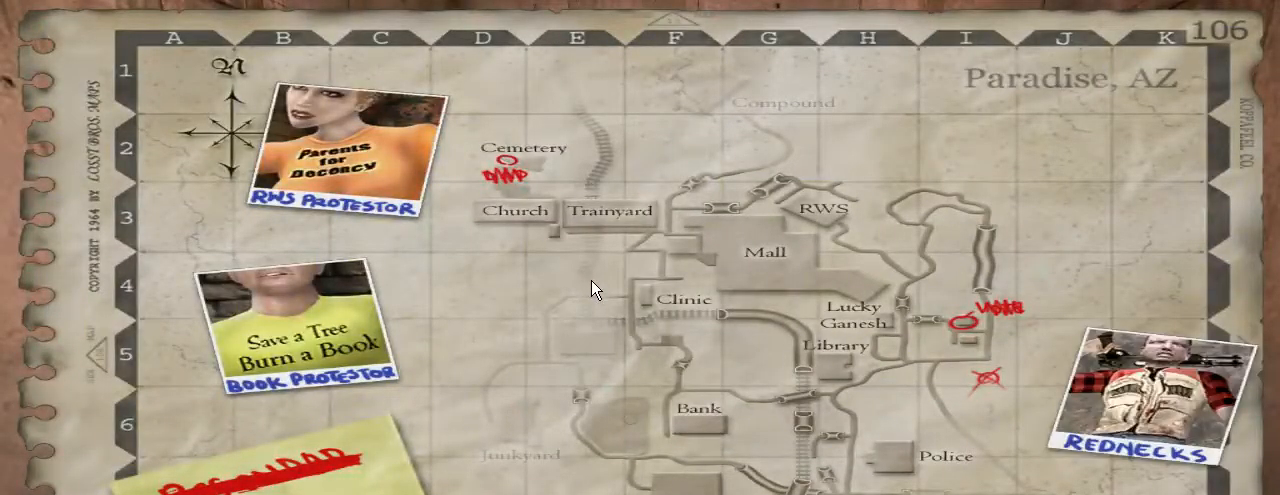
{"keys": [], "mouse": [], "events": [[200, "jump", "down"], [267, "jump", "up"]]}
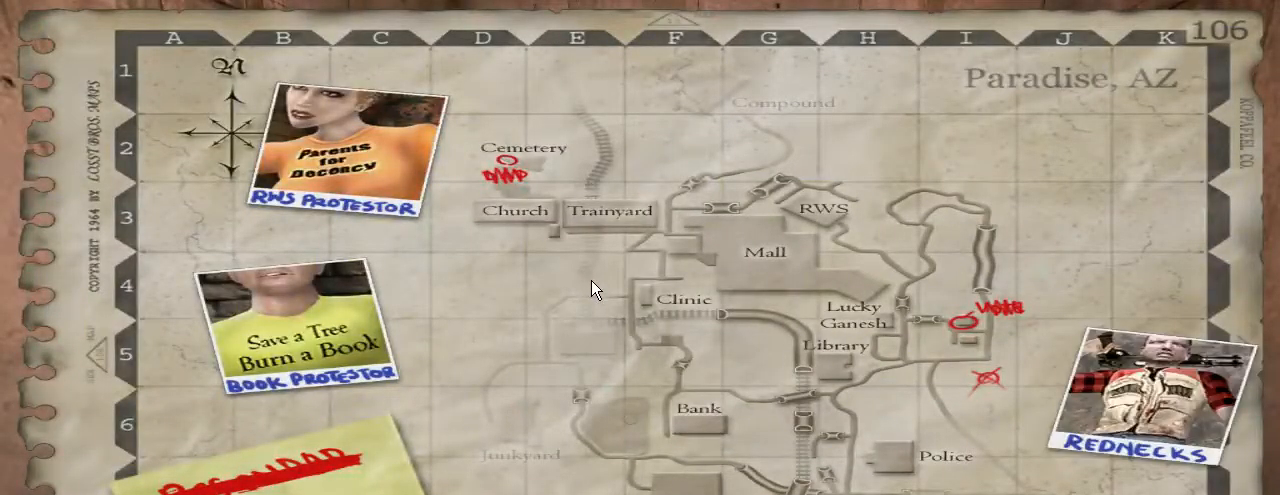
{"keys": [], "mouse": [], "events": [[167, "jump", "down"], [267, "jump", "up"]]}
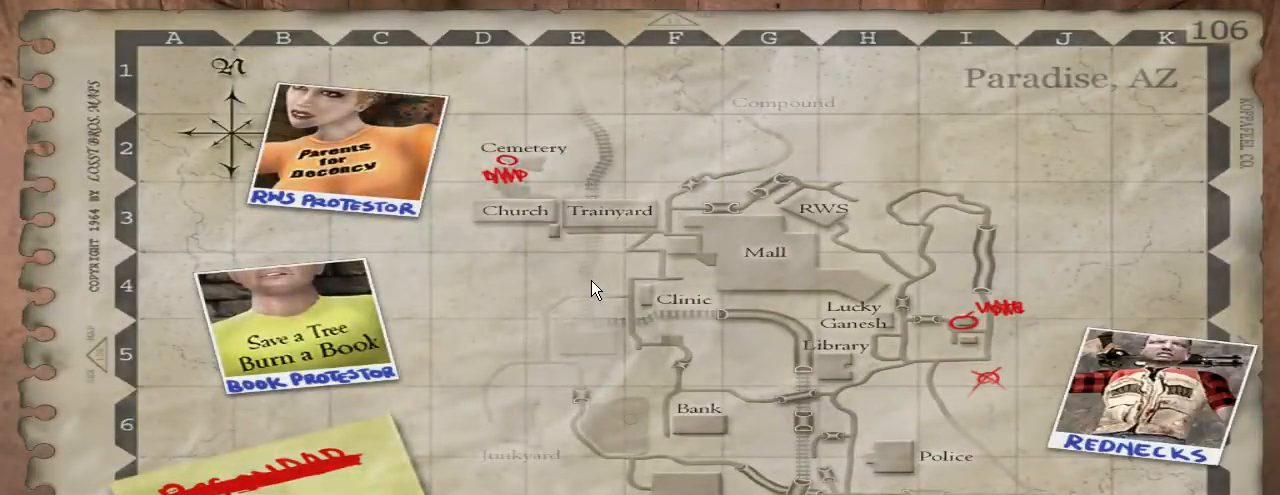
{"keys": [], "mouse": [], "events": [[267, "jump", "down"], [367, "jump", "up"]]}
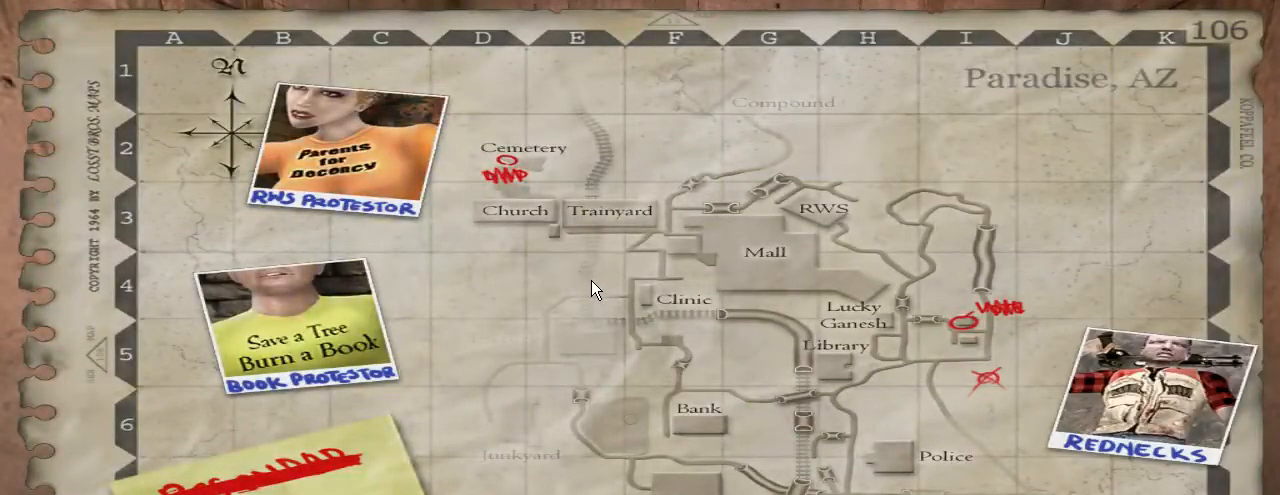
{"keys": [], "mouse": [], "events": [[234, "jump", "down"], [367, "jump", "up"]]}
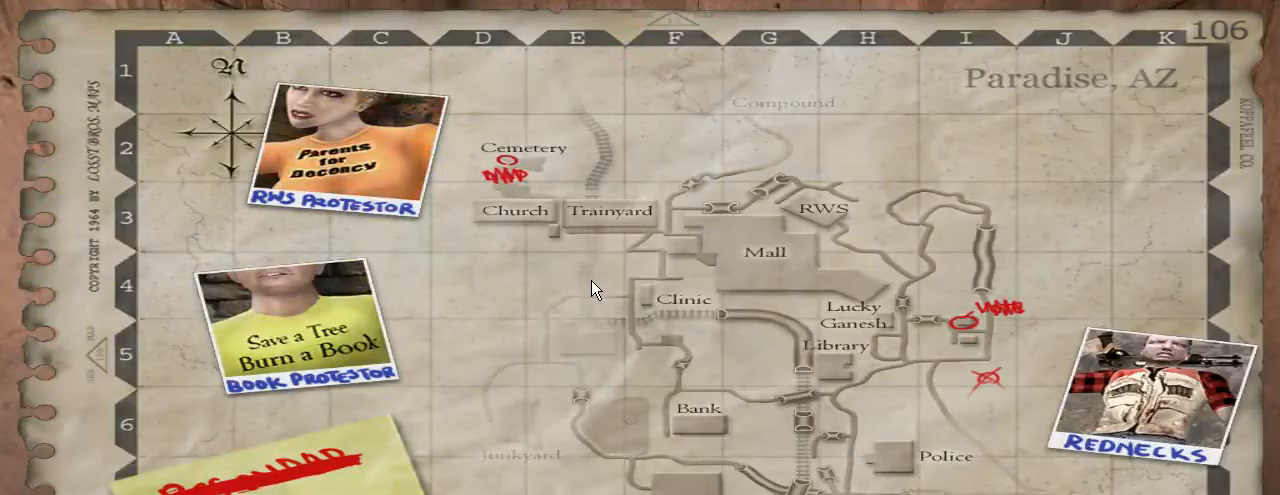
{"keys": [], "mouse": [], "events": []}
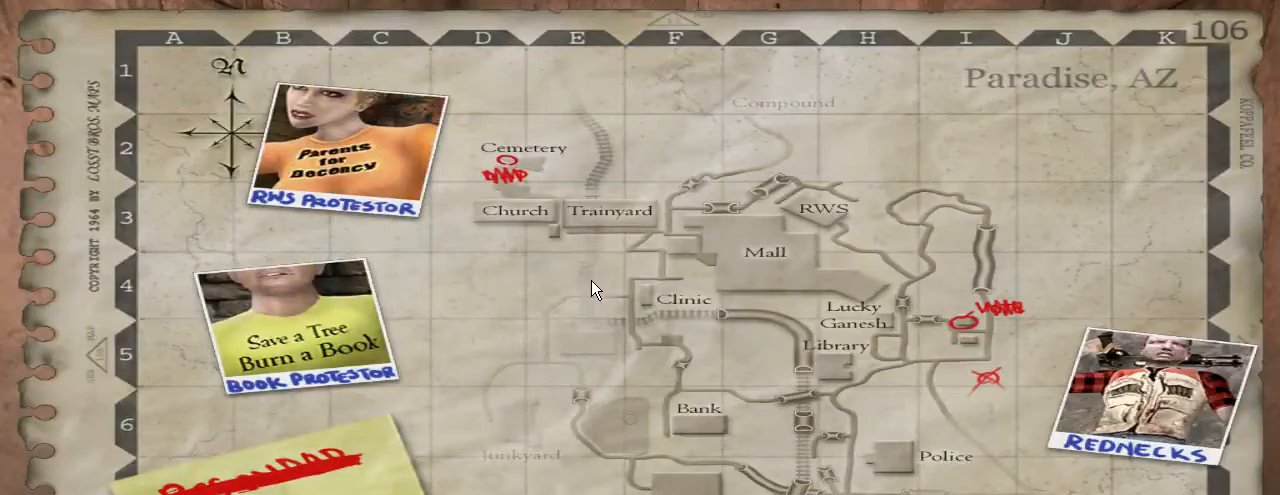
{"keys": [], "mouse": [], "events": []}
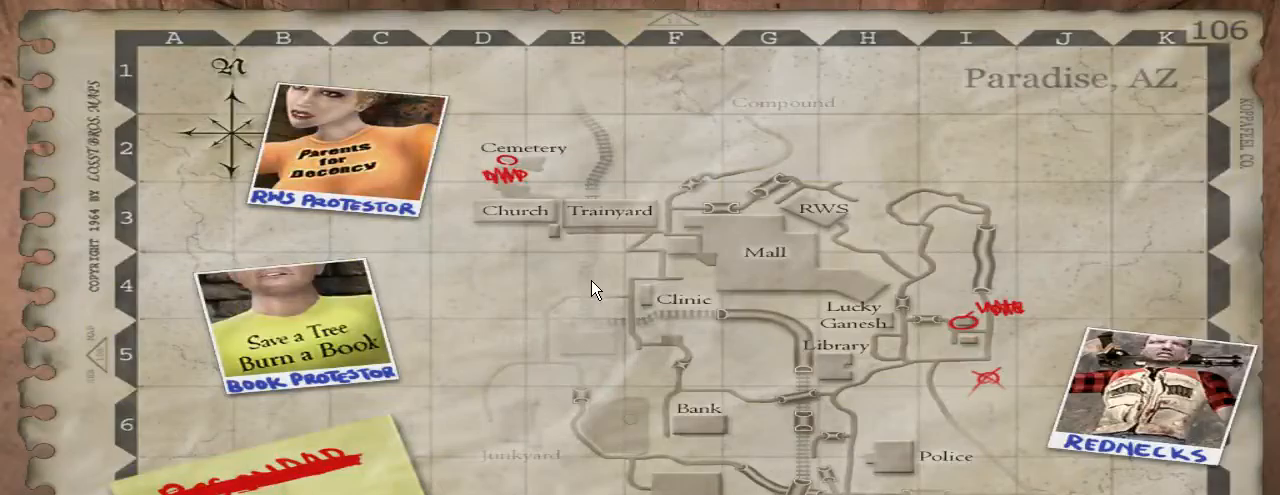
{"keys": [], "mouse": [], "events": []}
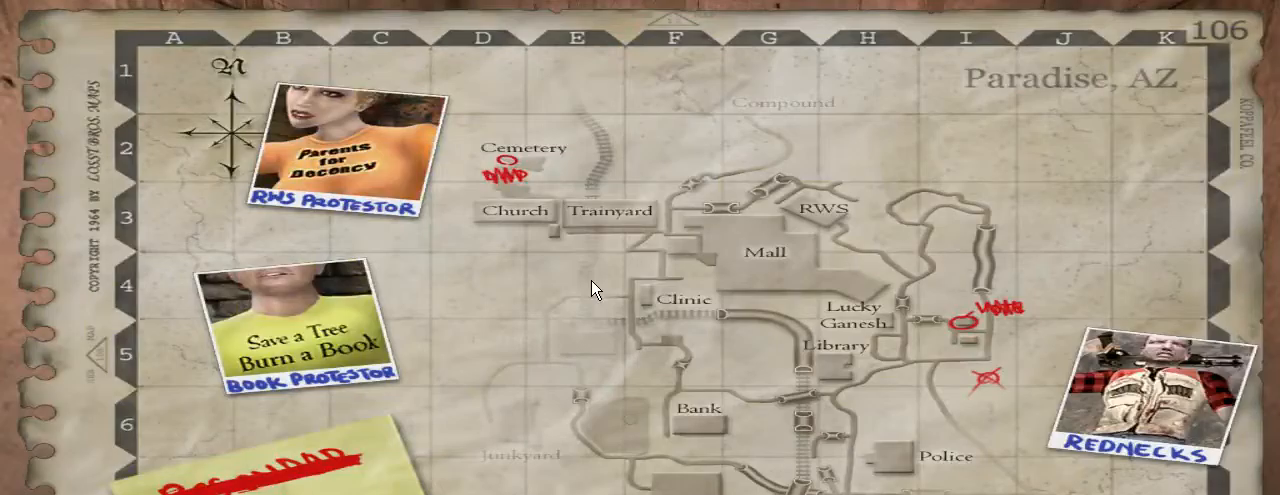
{"keys": [], "mouse": [], "events": []}
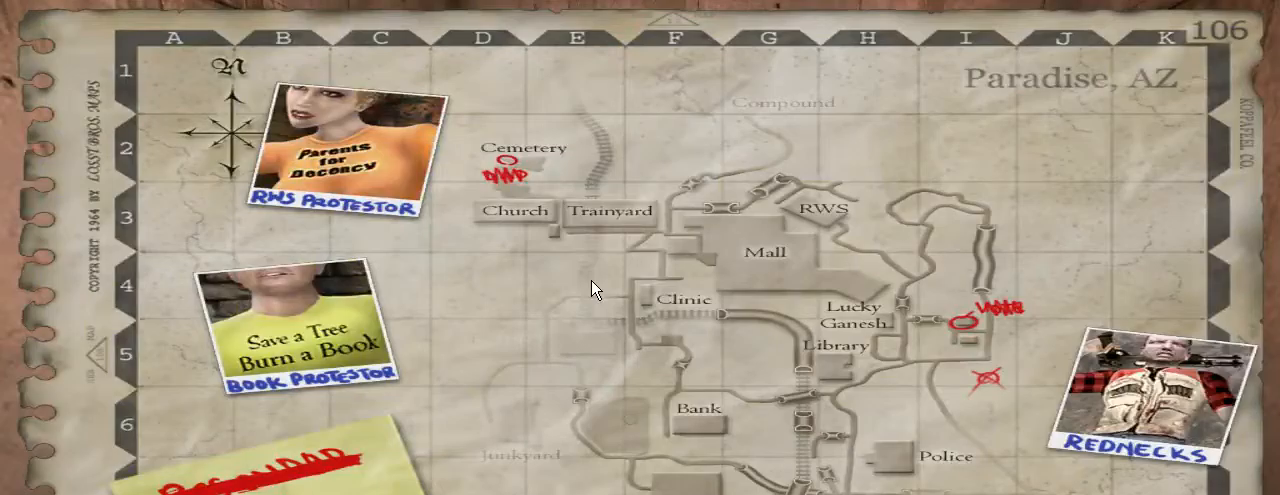
{"keys": [], "mouse": [], "events": []}
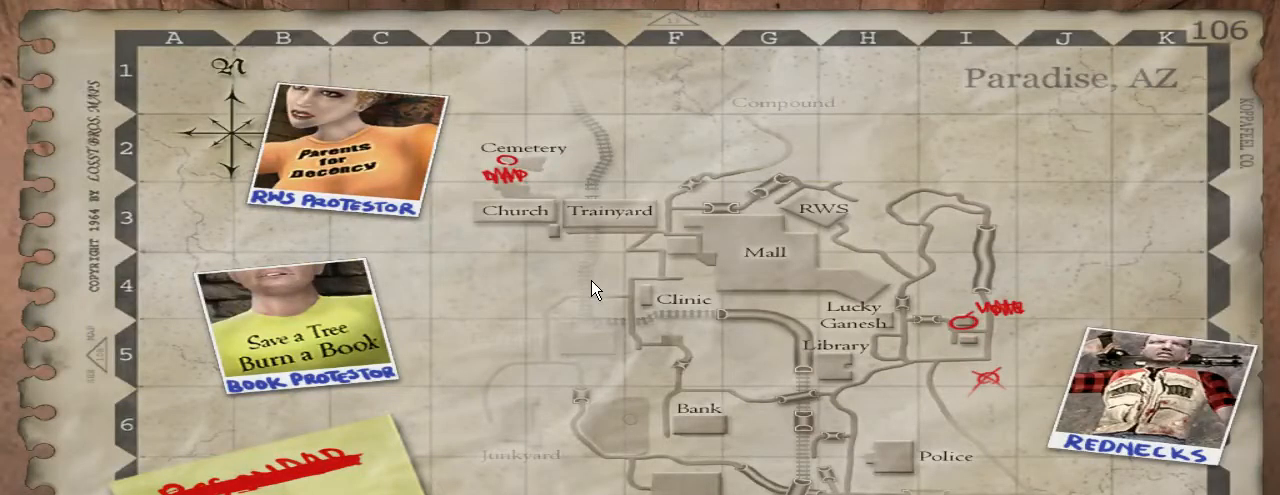
{"keys": [], "mouse": [], "events": []}
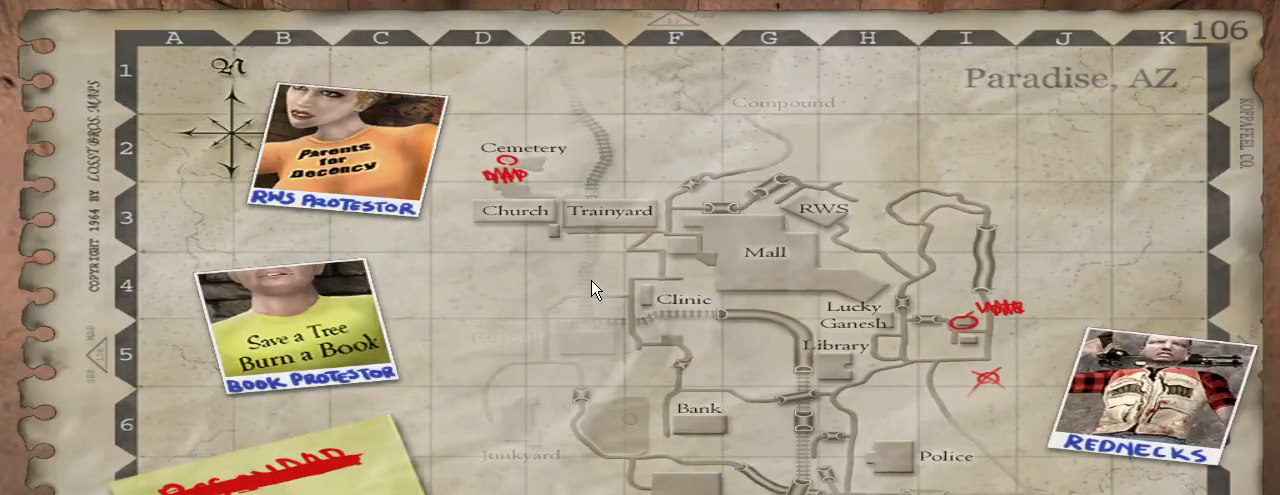
{"keys": [], "mouse": [], "events": []}
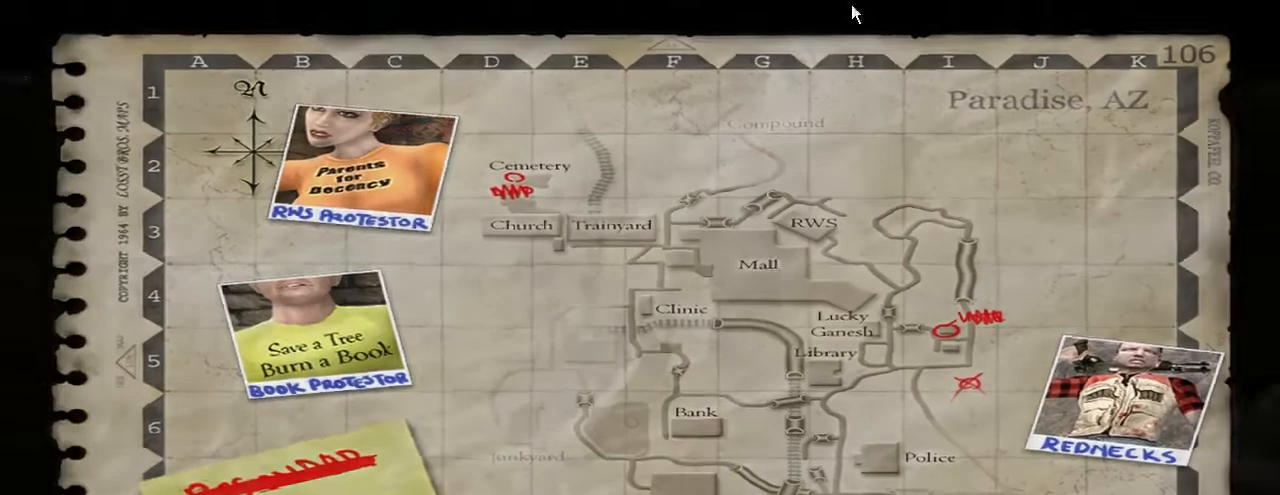
{"keys": [], "mouse": [], "events": []}
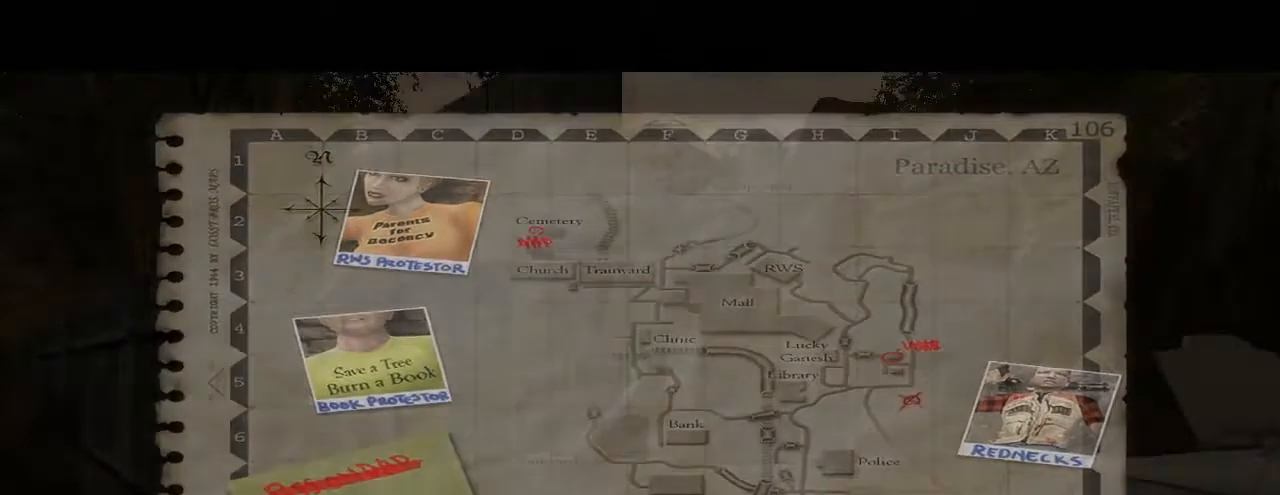
{"keys": [], "mouse": ["left"], "events": [[433, "mouse_left", "down"]]}
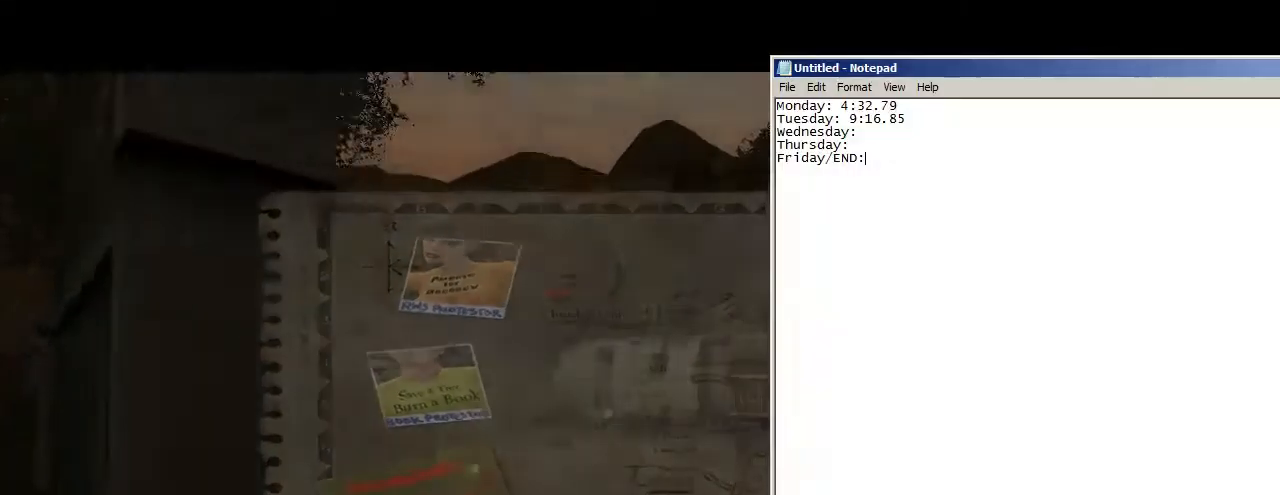
{"keys": [], "mouse": [], "events": [[33, "mouse_left", "up"]]}
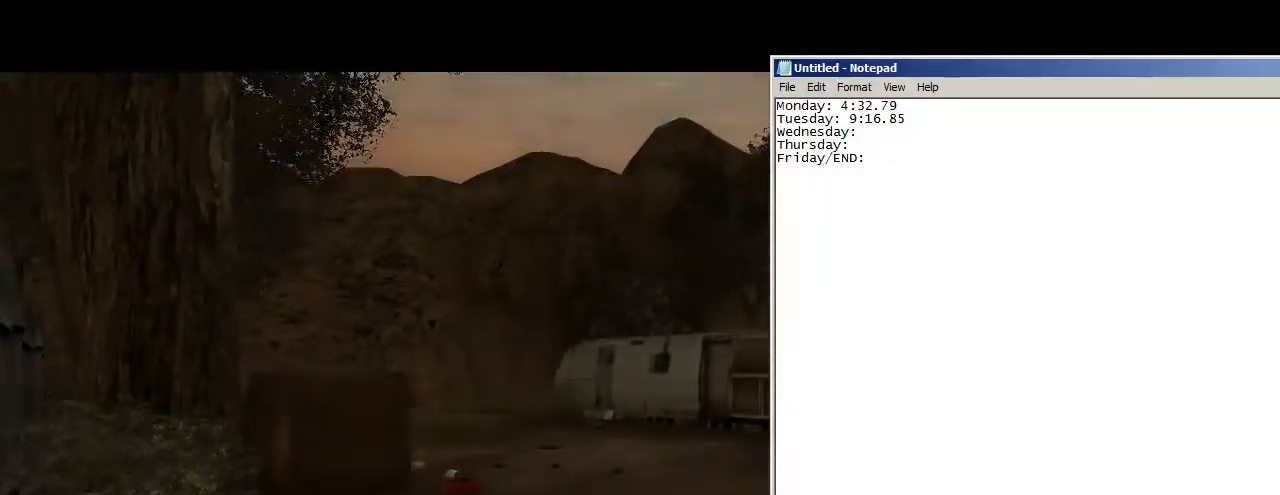
{"keys": [], "mouse": [], "events": [[167, "mouse_left", "down"], [267, "mouse_left", "up"]]}
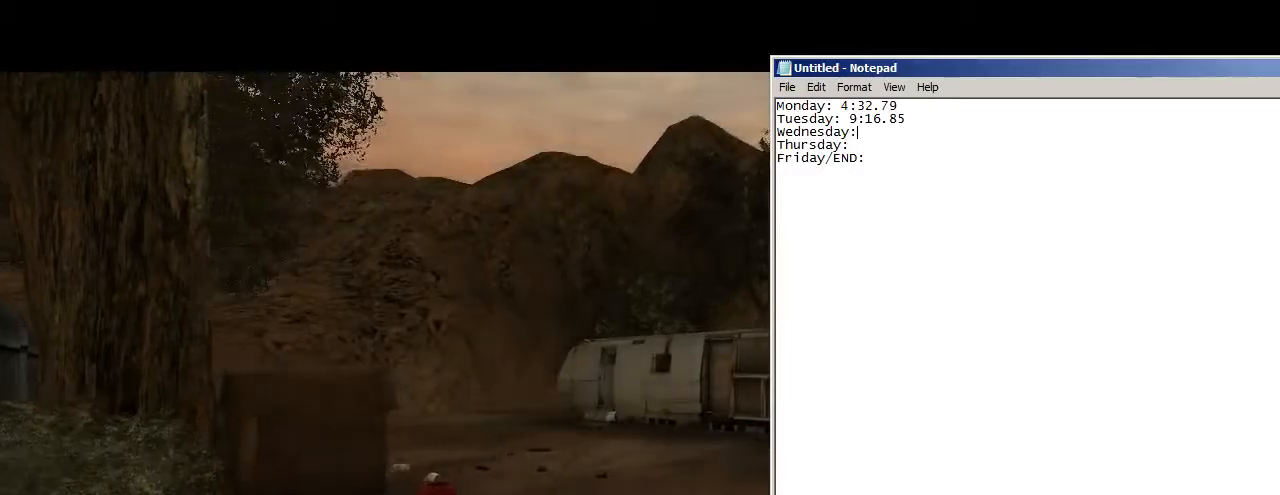
{"keys": [], "mouse": [], "events": []}
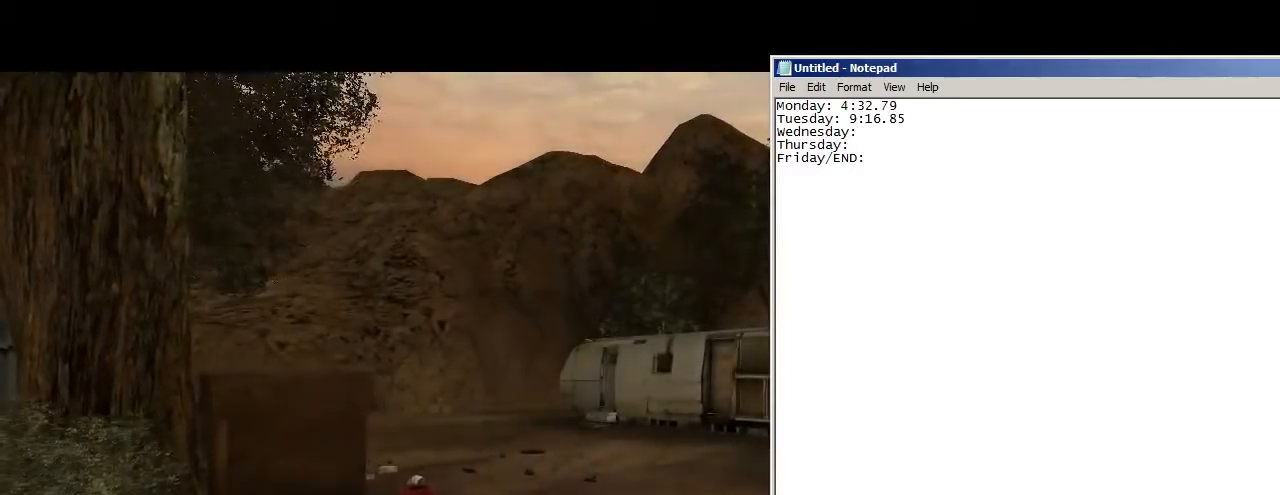
{"keys": [], "mouse": [], "events": [[200, "jump", "down"], [267, "jump", "up"]]}